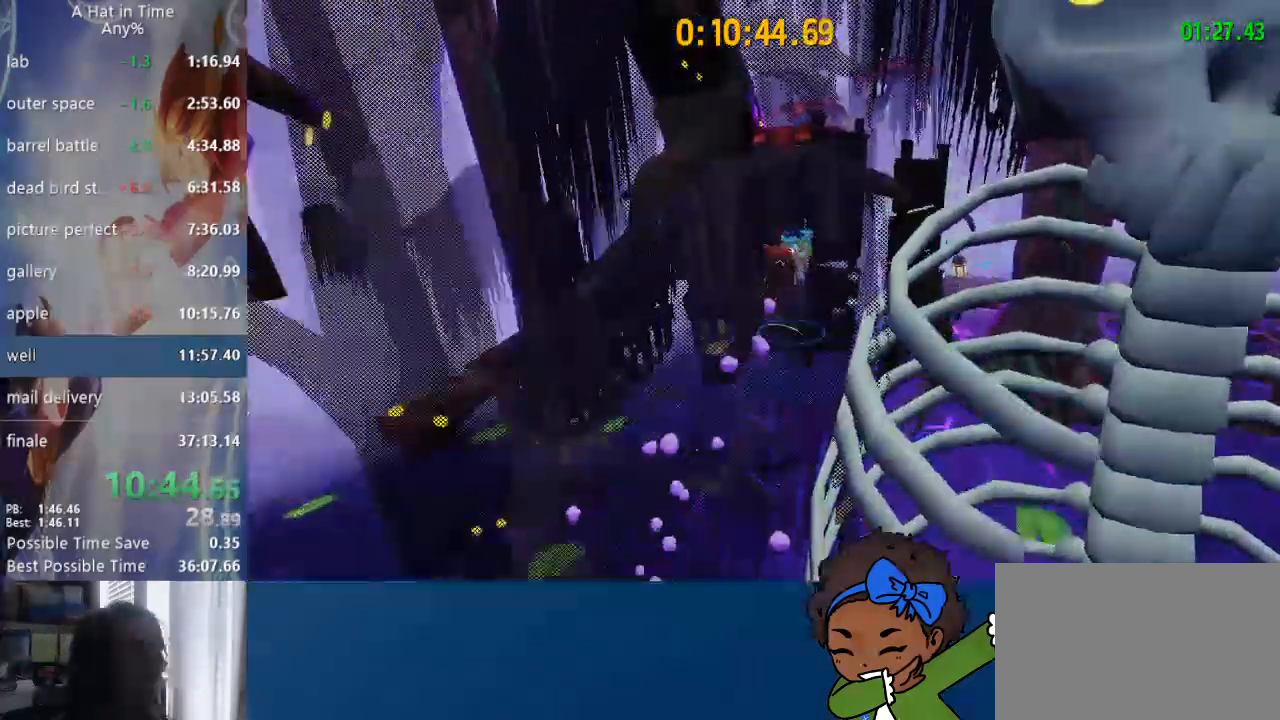
Gameplay with a controller (PlayStation layout); each line is a JSON object with the inputs held at the frame after it. "events" lists button and stick changes between this image and that frame as [ms after this image, input, new state], when the widget could be followed in between.
{"buttons": ["L2", "R2", "L3"], "left_stick": "up", "right_stick": "right", "events": [[200, "CROSS", "up"], [233, "L1", "down"], [283, "L1", "up"], [350, "L1", "down"], [400, "L1", "up"], [400, "R2", "down"], [417, "left_stick", "up"], [433, "L3", "down"]]}
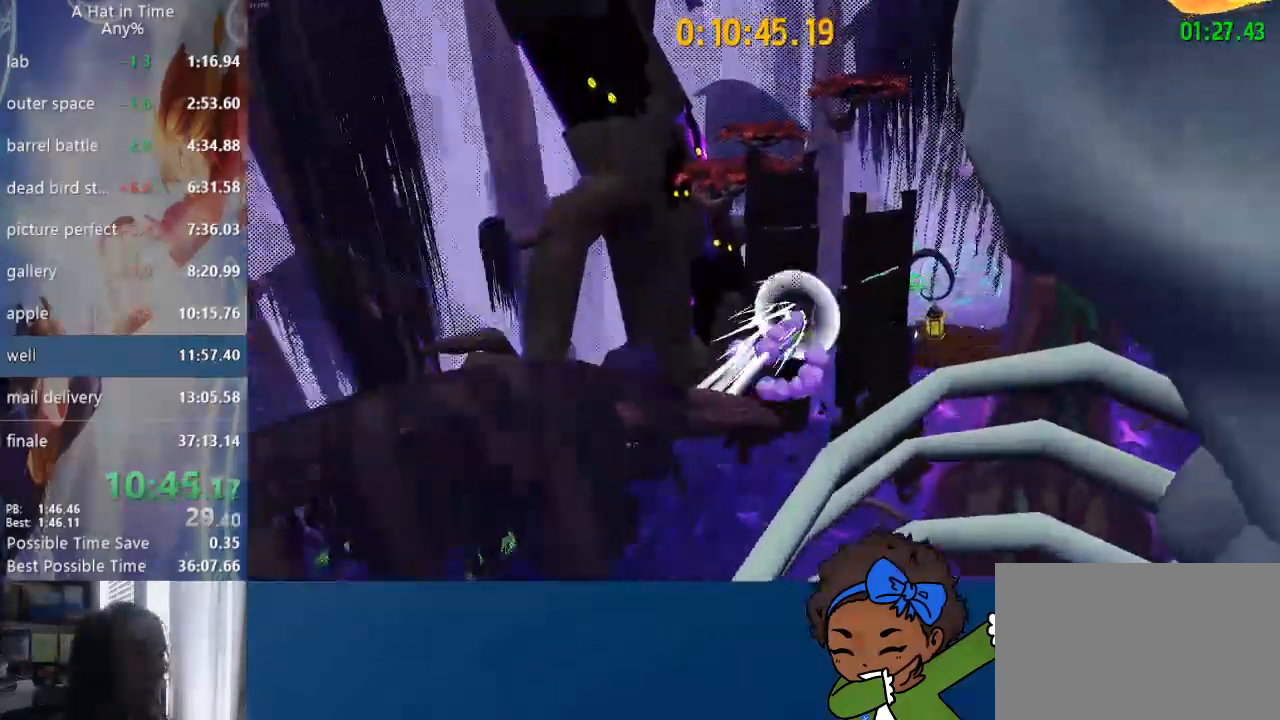
{"buttons": ["R2", "L3"], "left_stick": "up-left", "right_stick": "right", "events": [[17, "left_stick", "up-left"], [67, "R2", "up"], [150, "L2", "up"], [150, "L3", "up"], [383, "R2", "down"], [467, "L3", "down"]]}
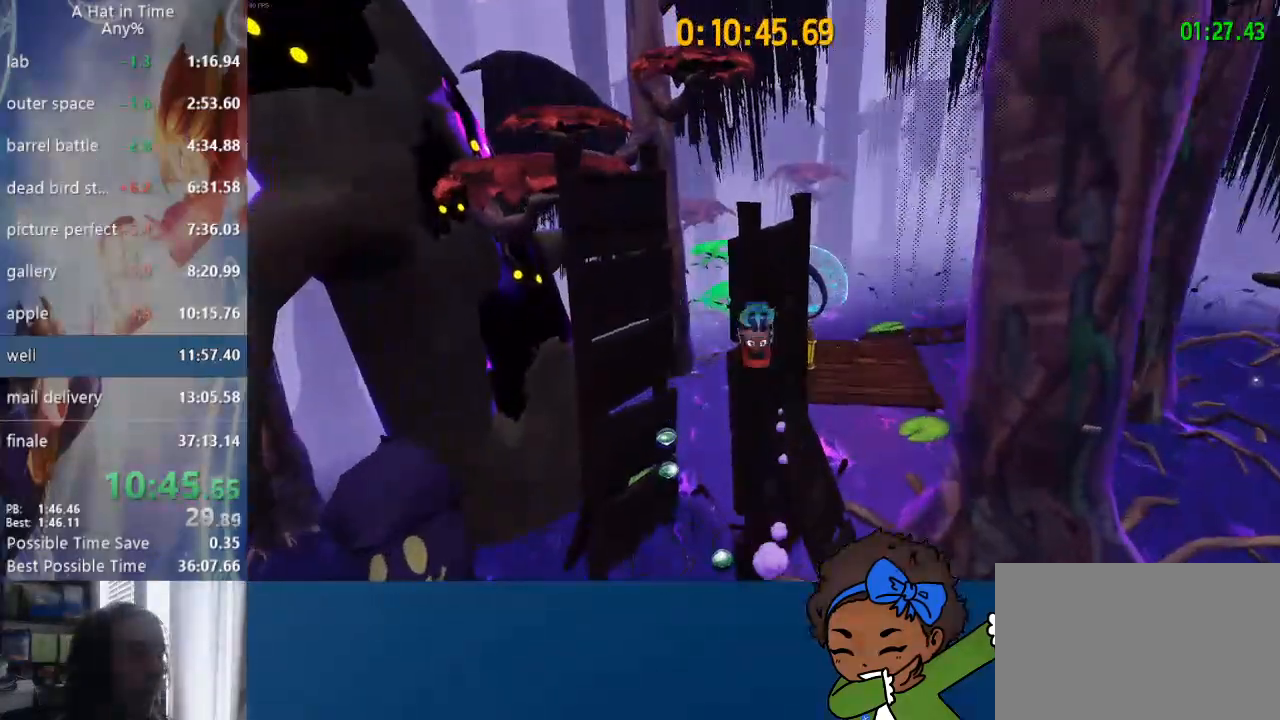
{"buttons": [], "left_stick": "up", "right_stick": "right", "events": [[33, "L3", "up"], [67, "R2", "up"], [150, "left_stick", "up"]]}
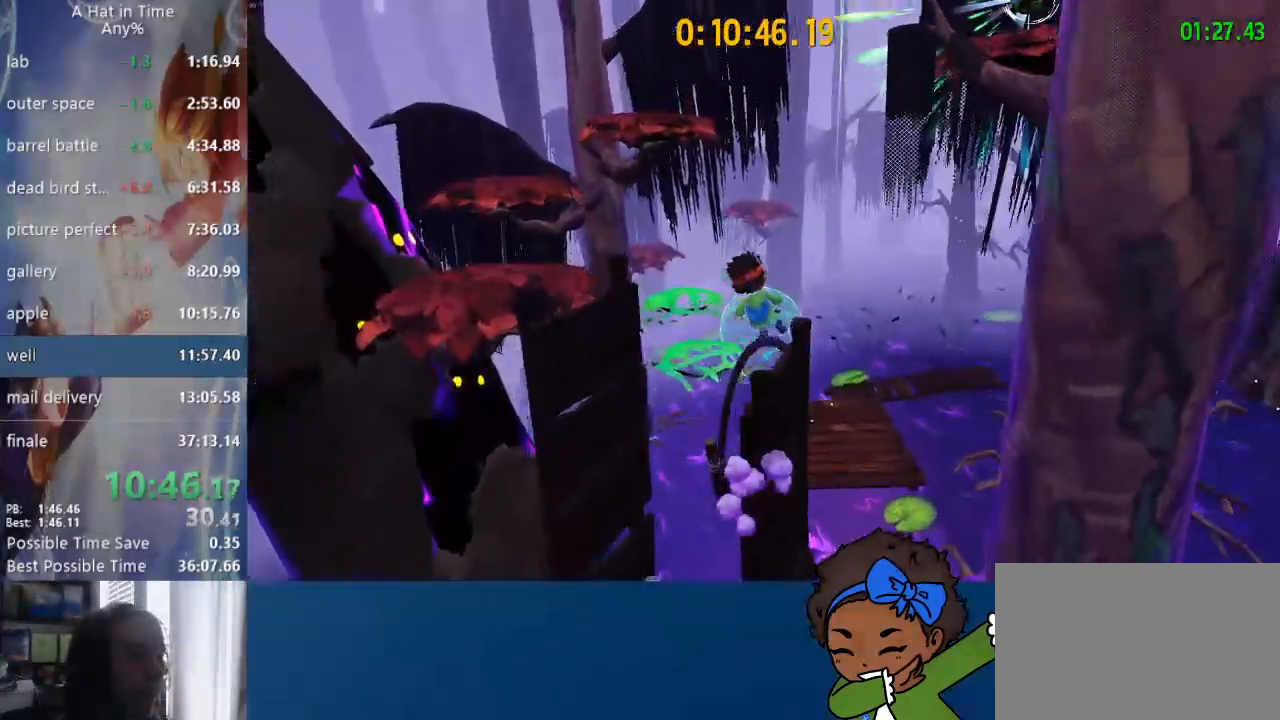
{"buttons": ["CROSS"], "left_stick": "up-right", "right_stick": "right", "events": [[233, "left_stick", "up-right"], [350, "CROSS", "down"]]}
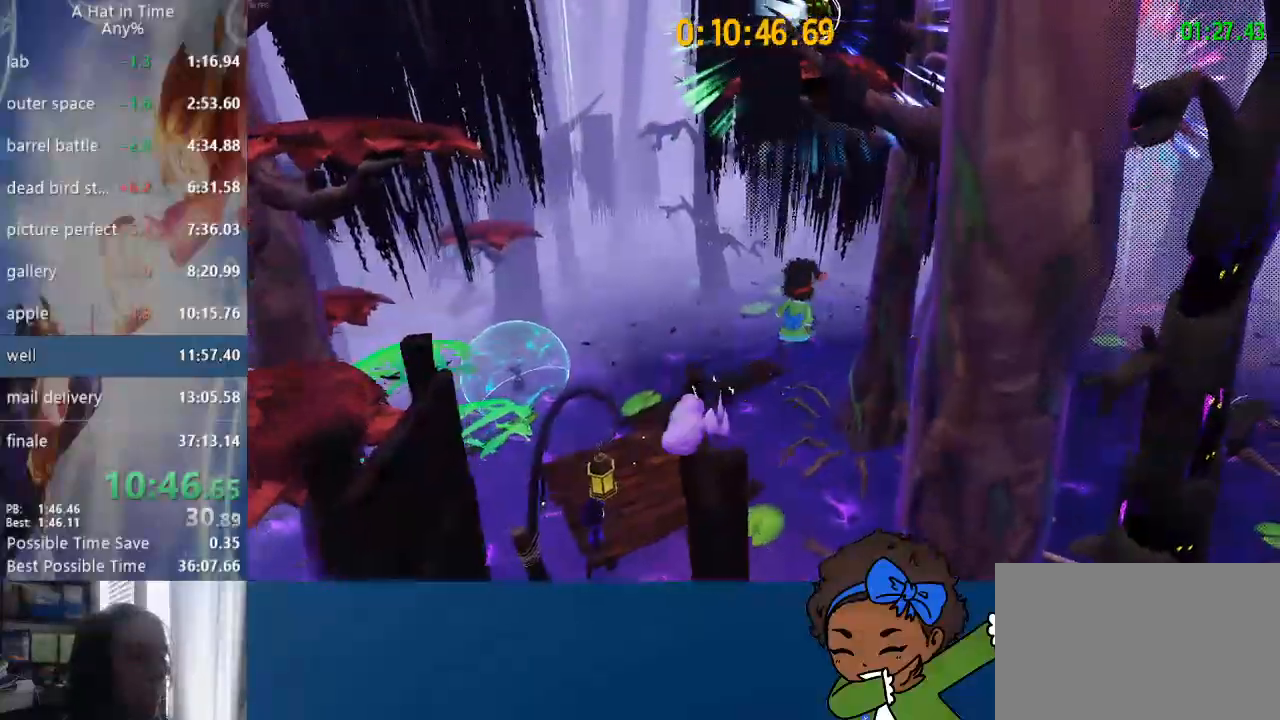
{"buttons": [], "left_stick": "up", "right_stick": "right", "events": [[133, "CROSS", "up"], [483, "left_stick", "up"]]}
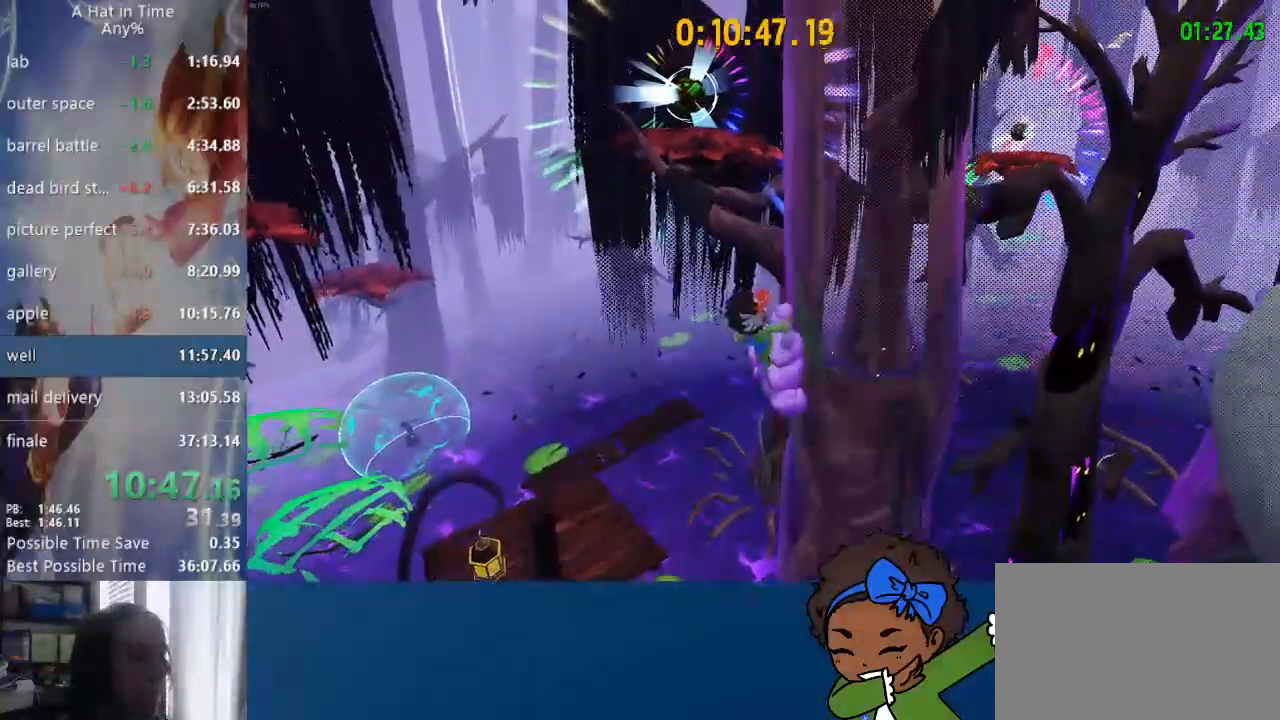
{"buttons": ["CROSS"], "left_stick": "up", "right_stick": "right", "events": [[50, "CROSS", "down"], [300, "CROSS", "up"], [333, "CROSS", "down"]]}
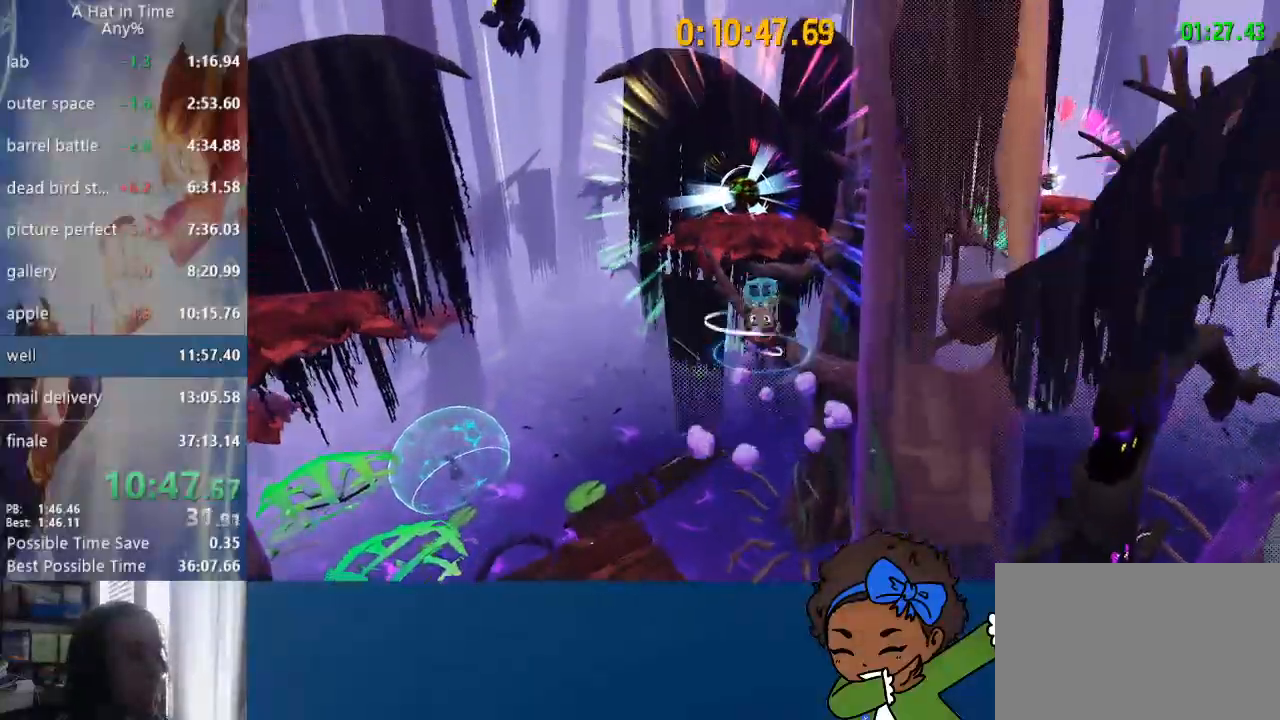
{"buttons": ["L2", "R2"], "left_stick": "up-left", "right_stick": "right", "events": [[100, "CROSS", "up"], [183, "R2", "down"], [233, "L3", "down"], [233, "left_stick", "up-left"], [350, "L3", "up"], [350, "R2", "up"], [433, "R2", "down"], [500, "L2", "down"]]}